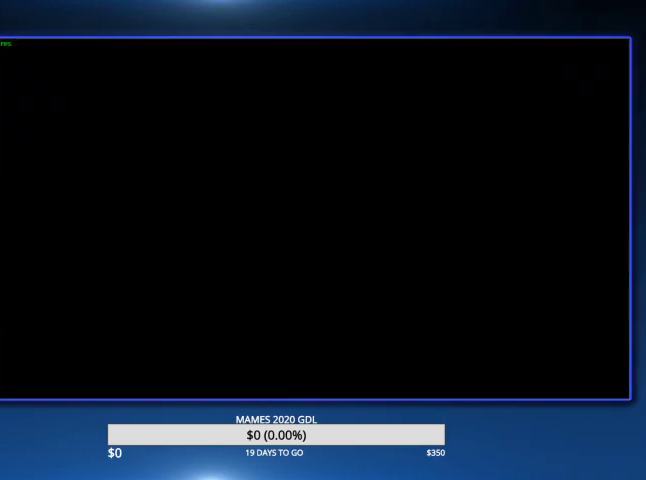
Gameplay with a controller (PlayStation layout); each line is a JSON object with the inputs held at the frame after it. "events" lists button and stick changes between this image and that frame as [ms after this image, input, new state], when the widget could be followed in between. Not read: L1 R1 TOUCHPAD.
{"buttons": [], "left_stick": "up", "right_stick": "center"}
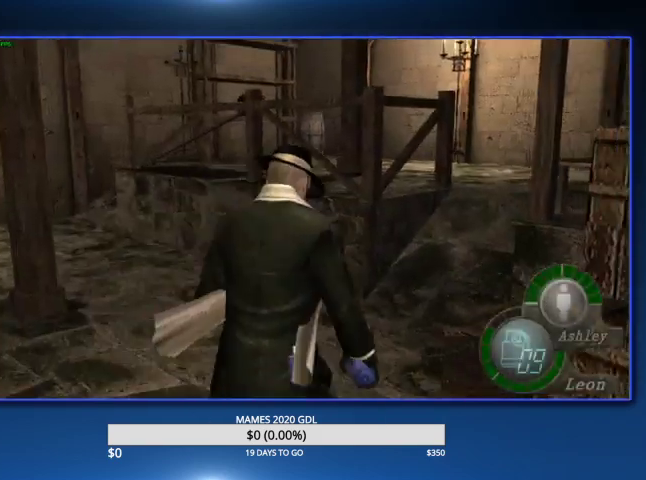
{"buttons": [], "left_stick": "up", "right_stick": "center"}
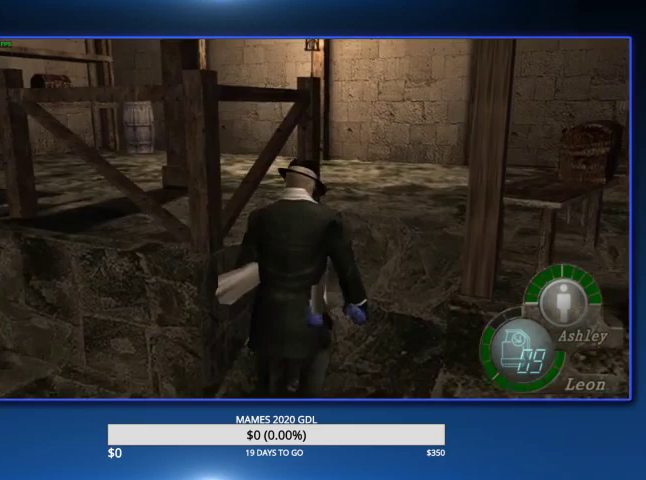
{"buttons": [], "left_stick": "up-left", "right_stick": "center", "events": [[167, "left_stick", "up-left"]]}
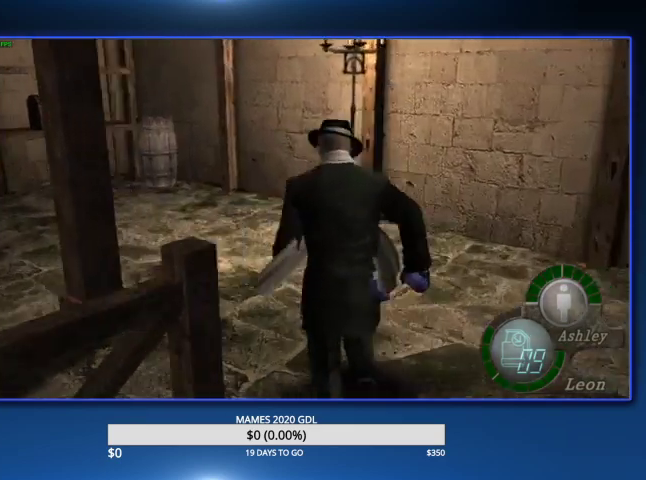
{"buttons": [], "left_stick": "up", "right_stick": "center", "events": [[267, "left_stick", "up"]]}